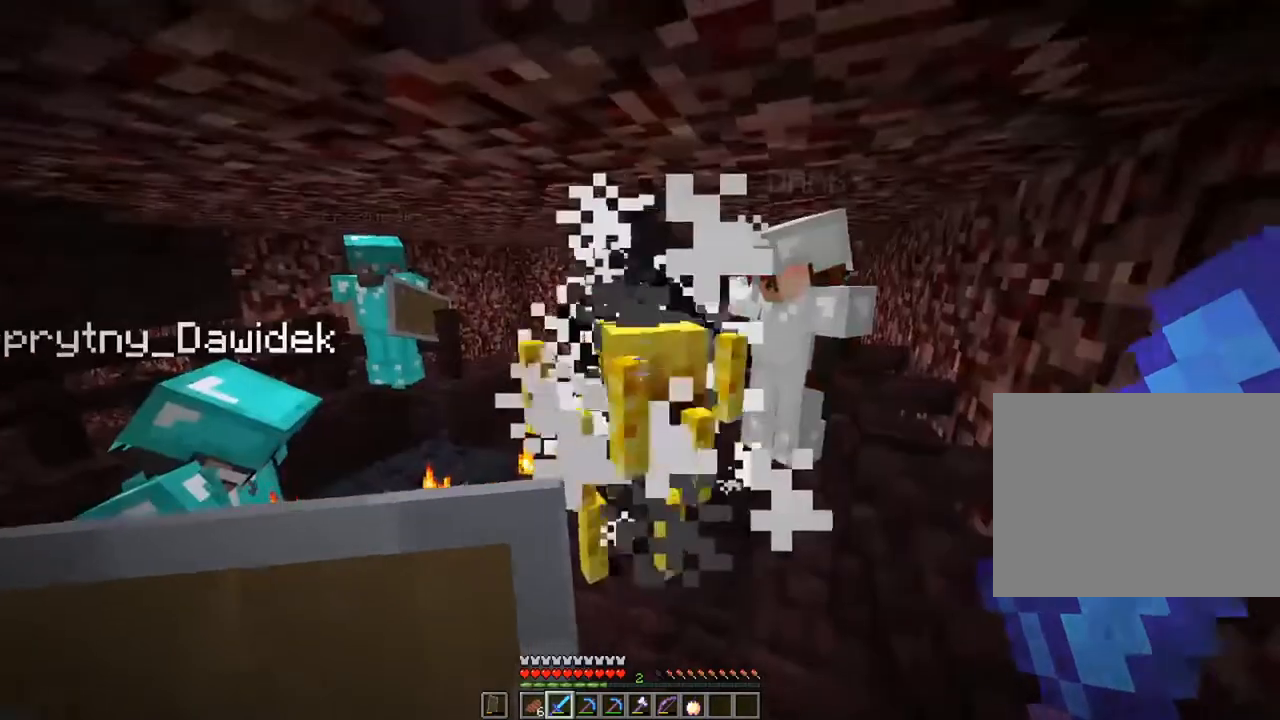
Gameplay with keyboard and mouse; each line is a JSON object with the keys and mouse buttons held at the frame after it. "events" lists presses ("down") and releases ("up") of "1", "2", "3", "4", "5", "a", "alt", "c", "caps_lock", "ctrl", "d", "e", "f", "g", "q", "r", "s", "shift", "space", "t", "tab", "v", "w", "x", "z", "mouse_left", "mouse_wheel" and "mouse_right" between this image and that frame as [ms after this image, input, new state], when the widget could be followed in between. "mouse_left", "mouse_wheel", "mouse_right" = the "left", "wheel", "right" buttons of the "mouse" list. No other keys are recorded. Fast repeated clicks can show as one long hold. "wheel" means that the mouse wheel is clicked or scrolled. "mouse_move" is the direction in which the mouse moves at that frame (one of eight, or "still"), when it could be read.
{"keys": ["w"], "mouse": [], "mouse_move": "still", "events": [[17, "mouse_left", "down"], [150, "mouse_left", "up"], [484, "w", "down"]]}
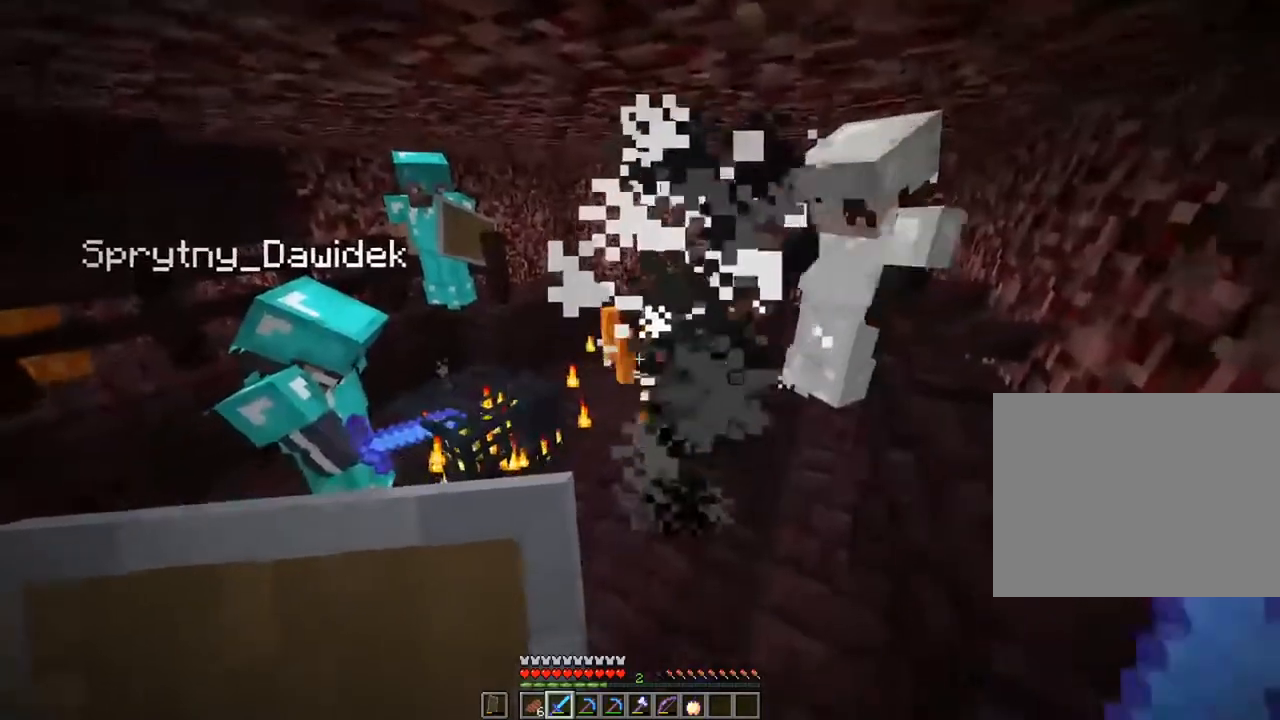
{"keys": [], "mouse": [], "mouse_move": "still", "events": [[150, "mouse_left", "down"], [150, "w", "up"], [250, "mouse_left", "up"]]}
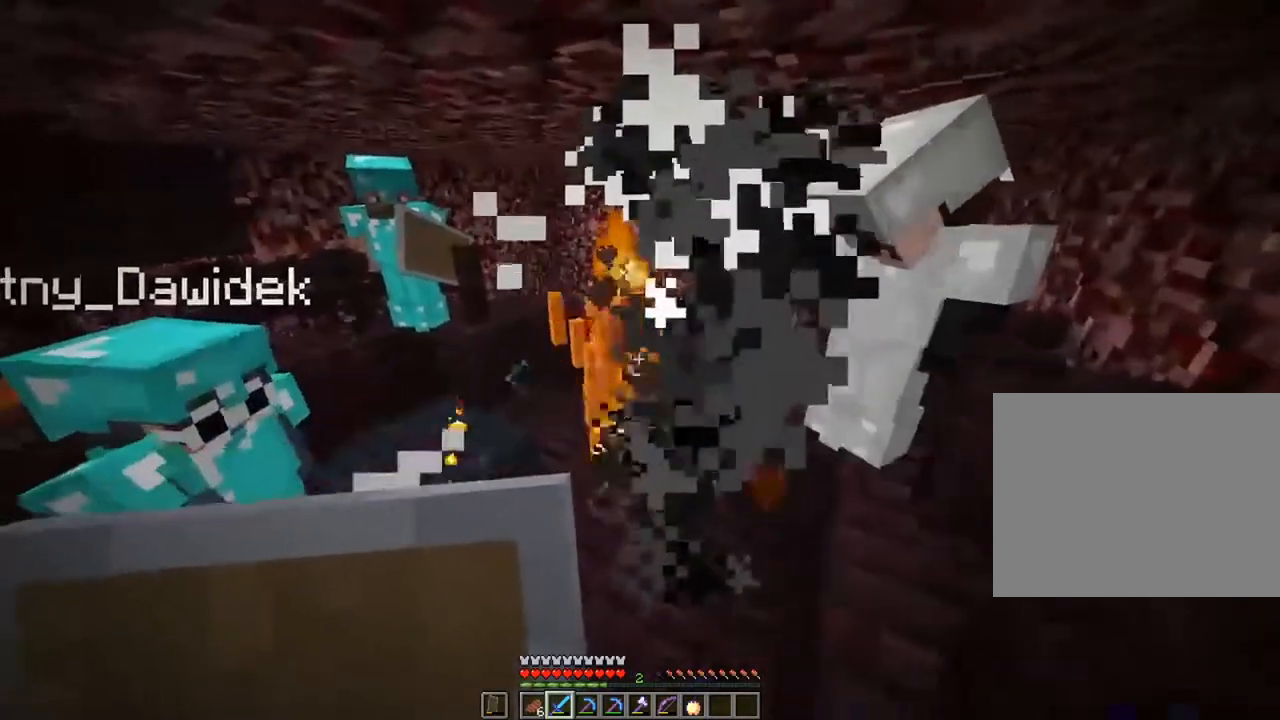
{"keys": [], "mouse": [], "mouse_move": "still", "events": [[117, "w", "down"], [184, "mouse_left", "down"], [317, "mouse_left", "up"], [417, "w", "up"]]}
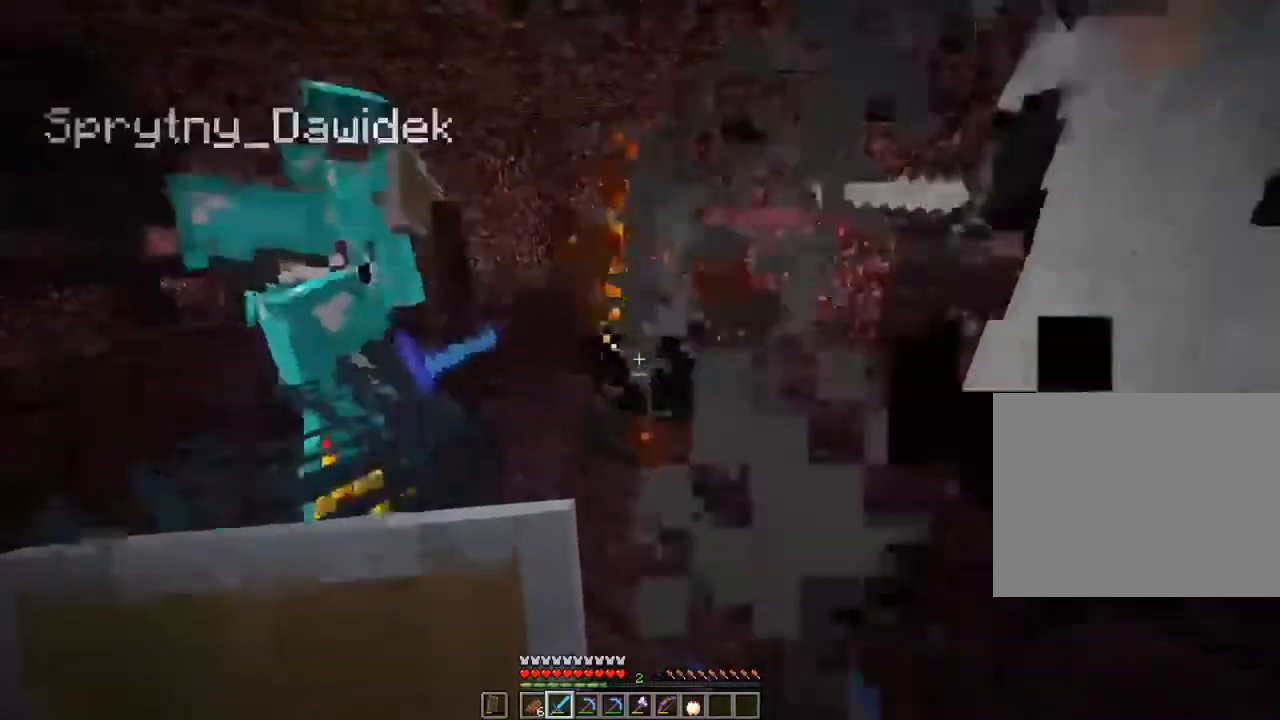
{"keys": [], "mouse": [], "mouse_move": "still", "events": [[150, "mouse_left", "down"], [250, "w", "down"], [283, "mouse_left", "up"], [350, "w", "up"]]}
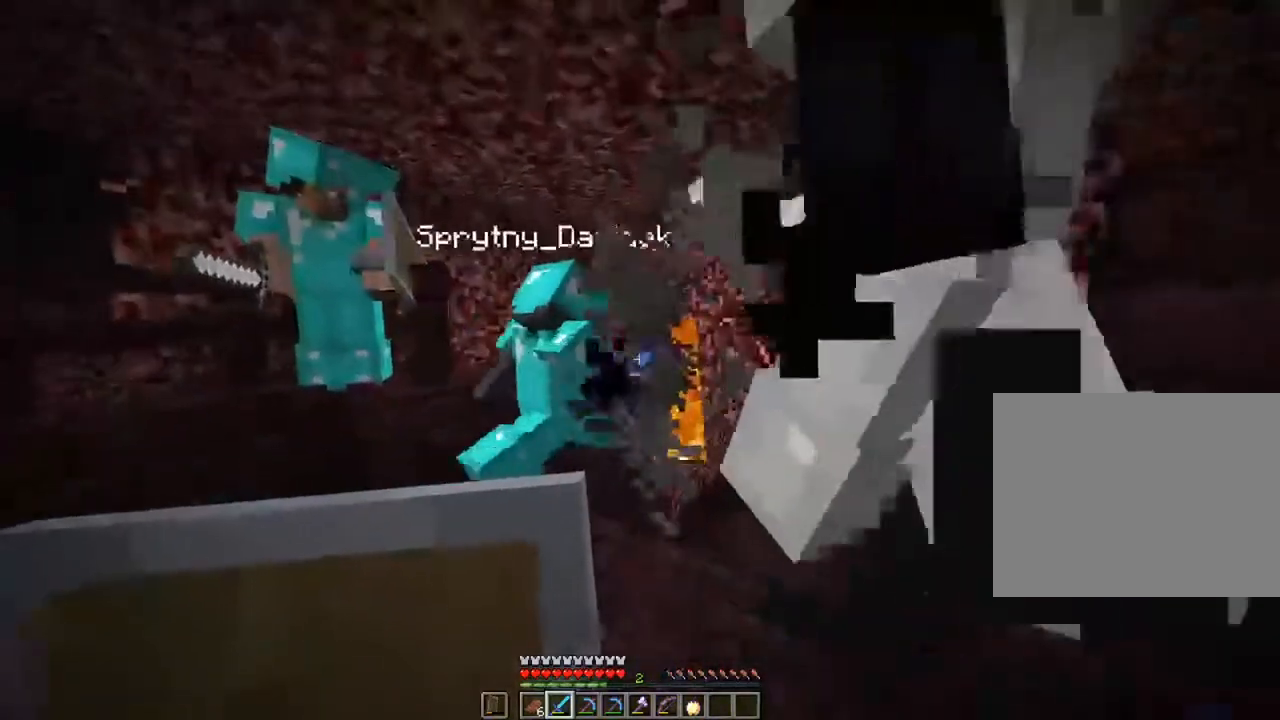
{"keys": ["s", "space"], "mouse": [], "mouse_move": "still", "events": [[84, "s", "down"], [317, "space", "down"]]}
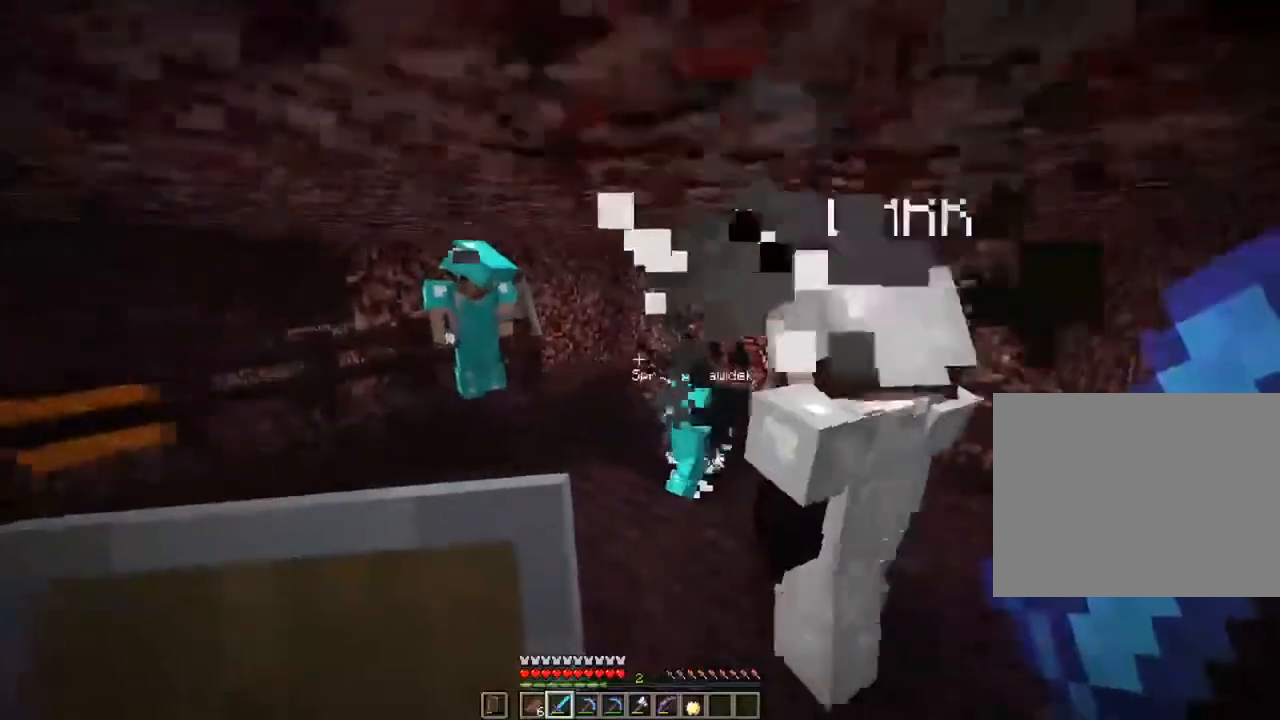
{"keys": ["s"], "mouse": [], "mouse_move": "still", "events": [[50, "space", "up"]]}
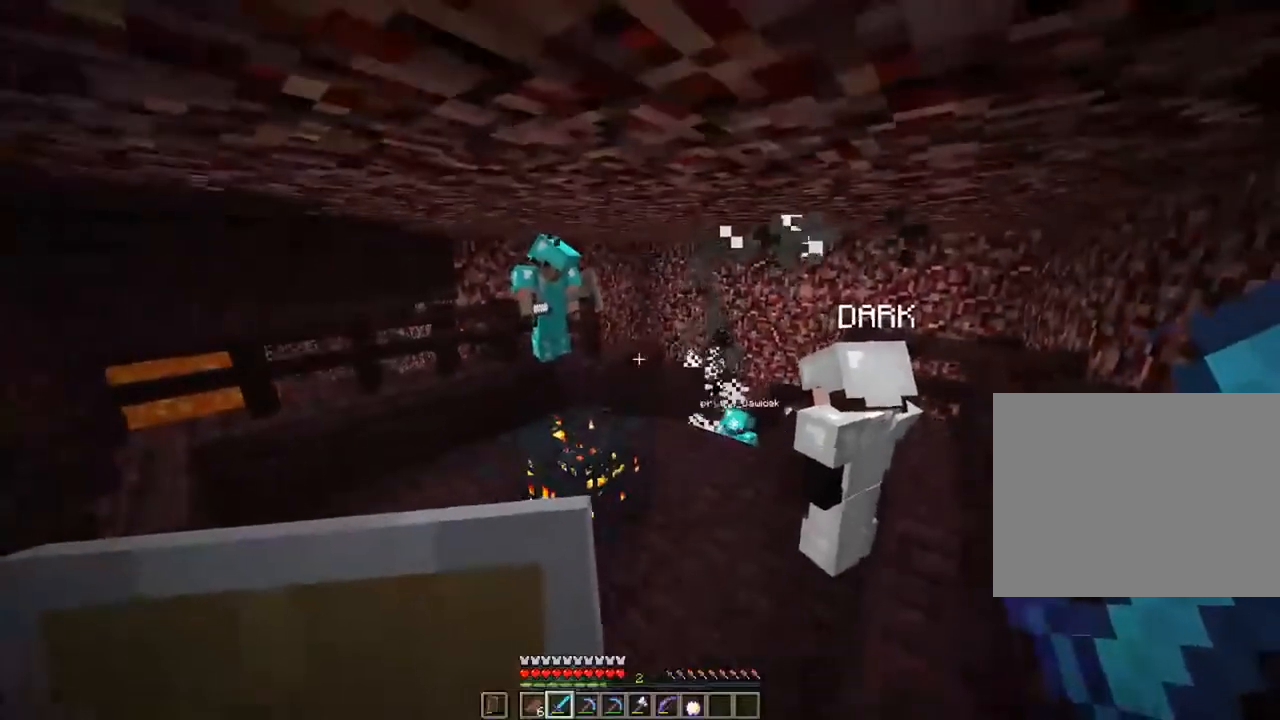
{"keys": [], "mouse": [], "mouse_move": "still", "events": [[117, "s", "up"]]}